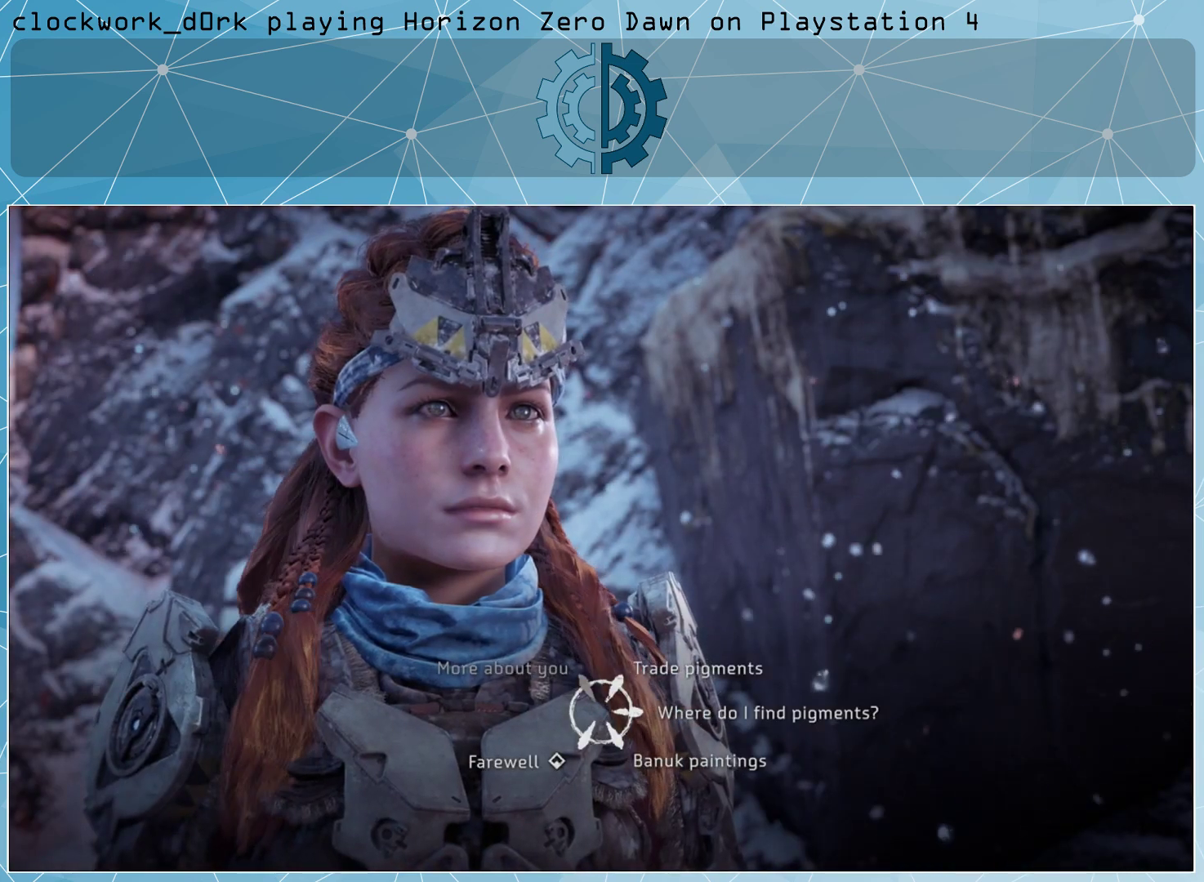
Gameplay with a controller (PlayStation layout); each line is a JSON object with the inputs held at the frame after it. "events" lists button and stick changes between this image and that frame as [ms after this image, input, new state], when the widget could be followed in between.
{"buttons": [], "left_stick": "center", "right_stick": "center", "events": [[233, "left_stick", "up"], [400, "left_stick", "center"]]}
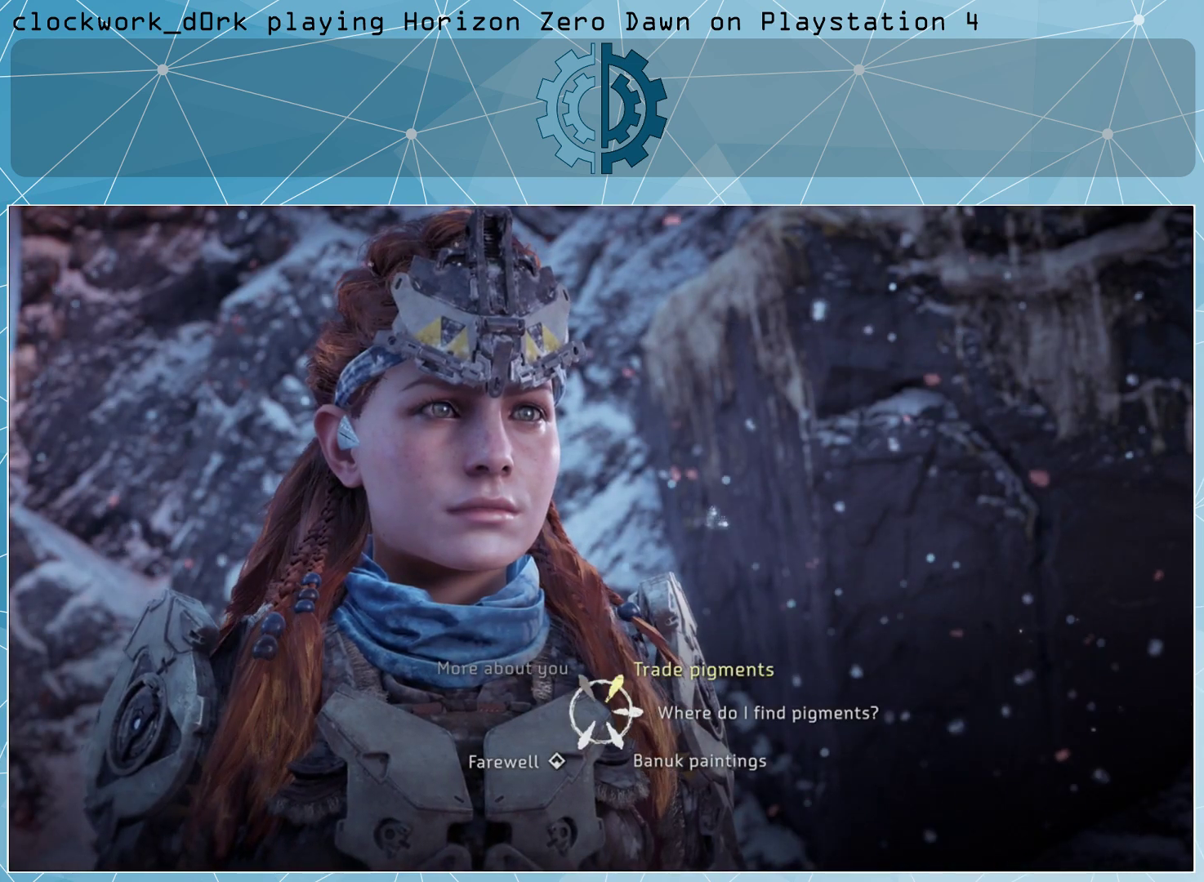
{"buttons": [], "left_stick": "center", "right_stick": "center", "events": [[367, "CROSS", "down"], [467, "CROSS", "up"]]}
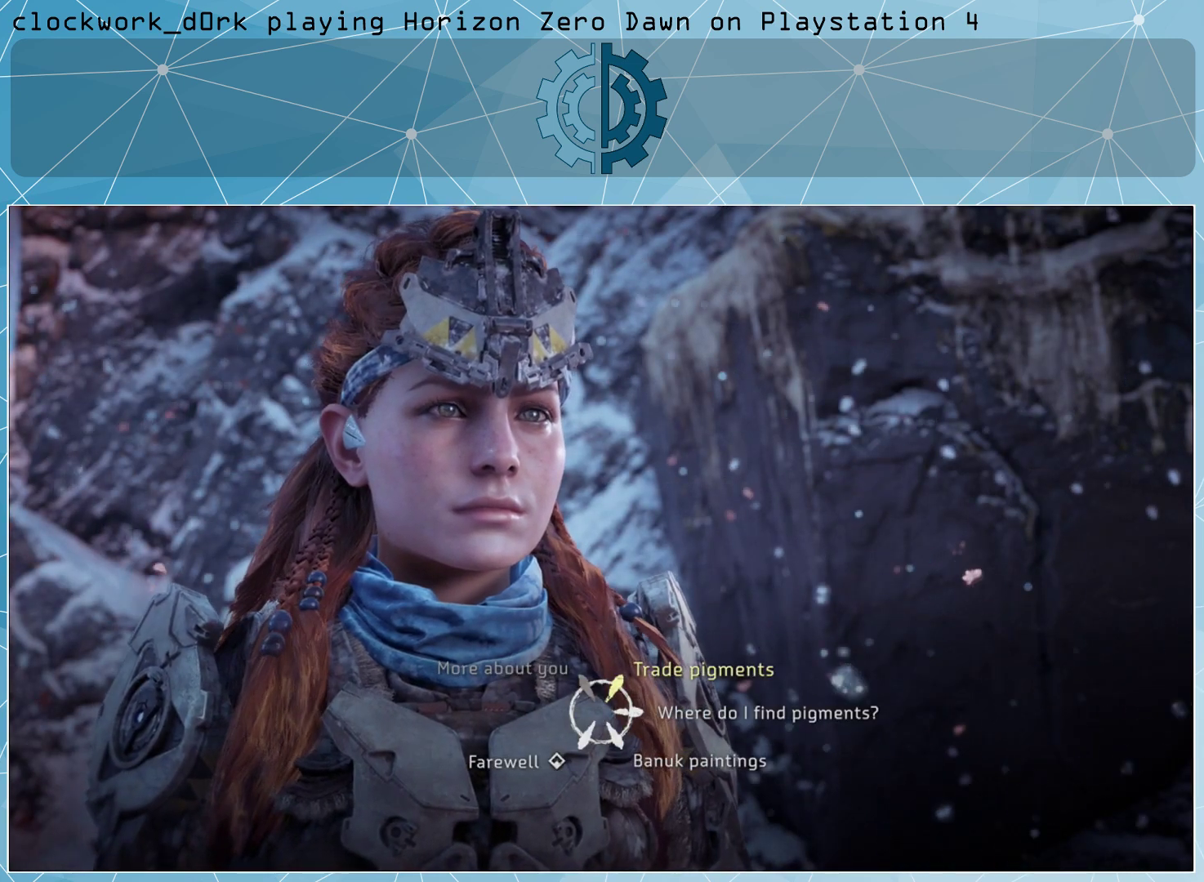
{"buttons": [], "left_stick": "center", "right_stick": "center", "events": []}
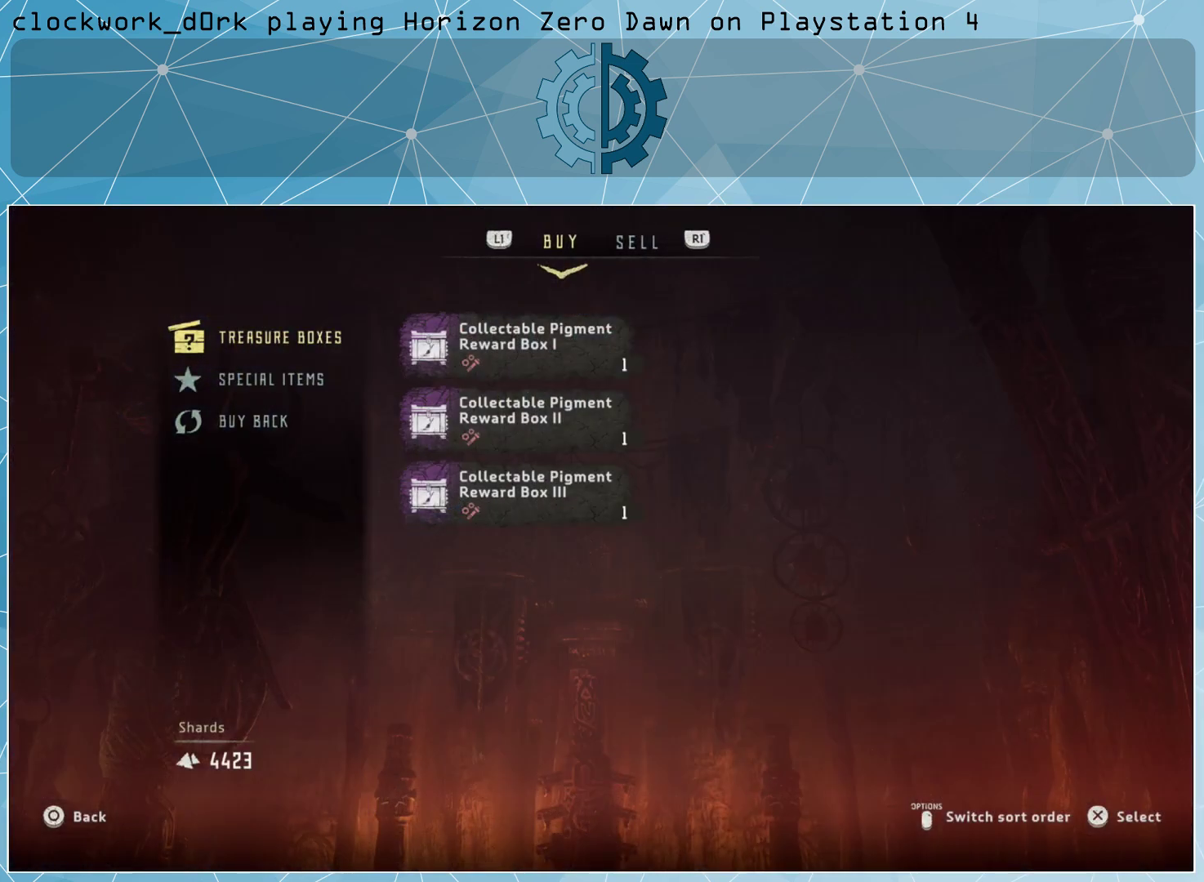
{"buttons": [], "left_stick": "center", "right_stick": "center", "events": []}
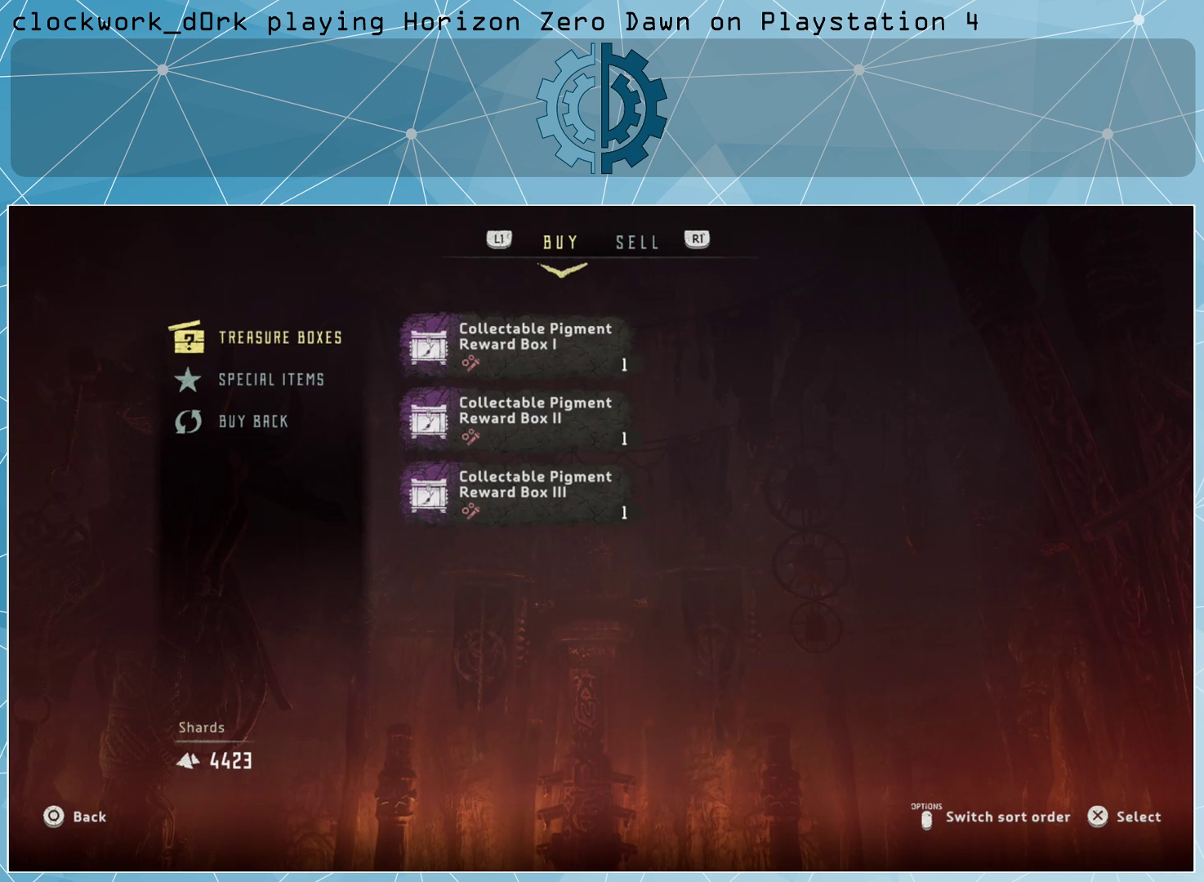
{"buttons": [], "left_stick": "center", "right_stick": "center", "events": []}
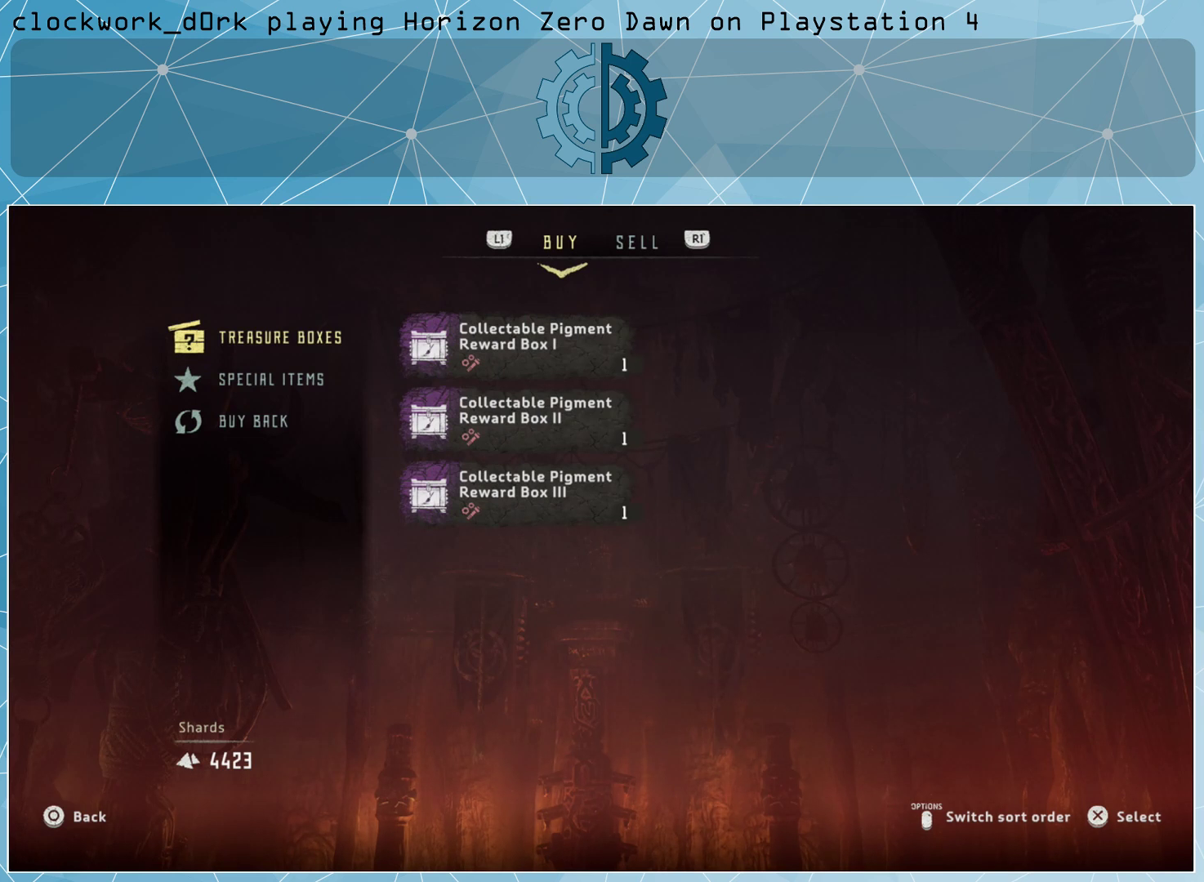
{"buttons": [], "left_stick": "center", "right_stick": "center", "events": []}
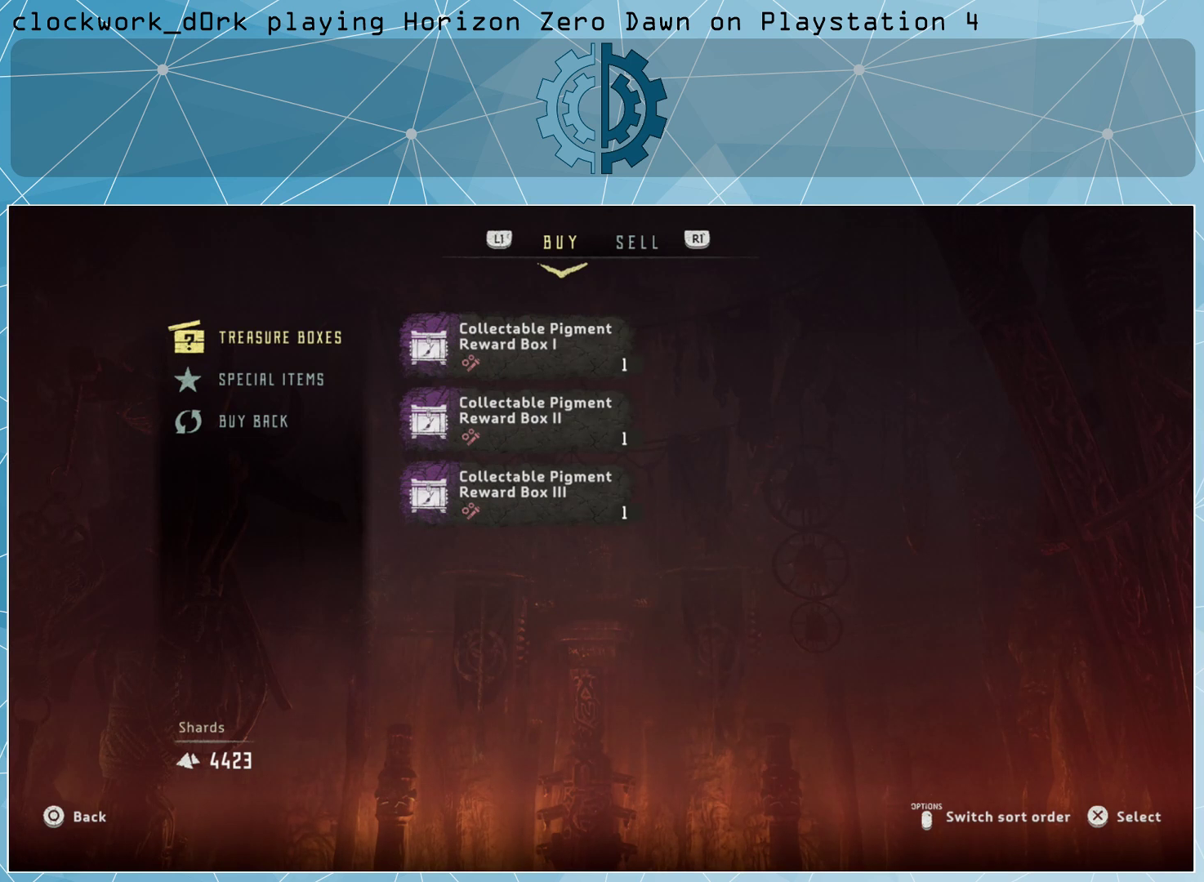
{"buttons": [], "left_stick": "center", "right_stick": "center", "events": []}
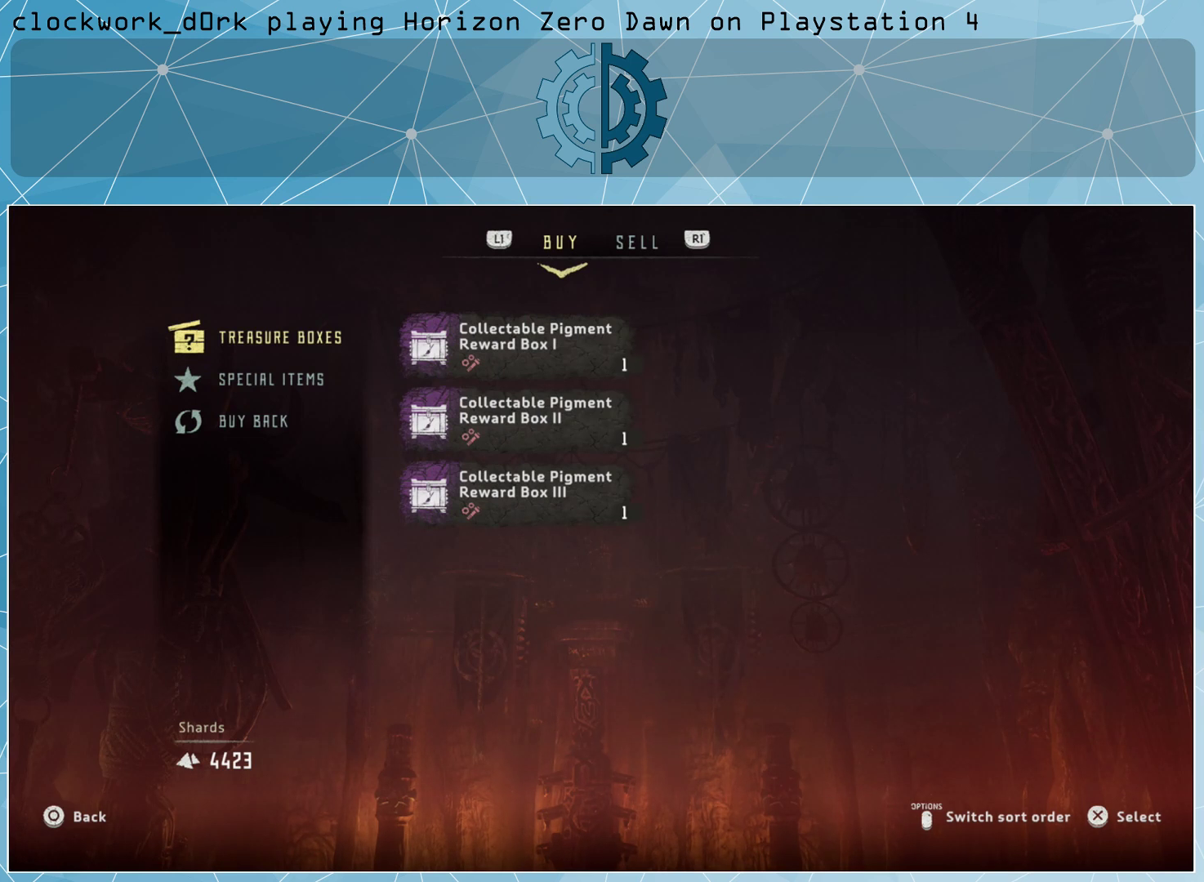
{"buttons": [], "left_stick": "down", "right_stick": "center", "events": [[500, "left_stick", "down"]]}
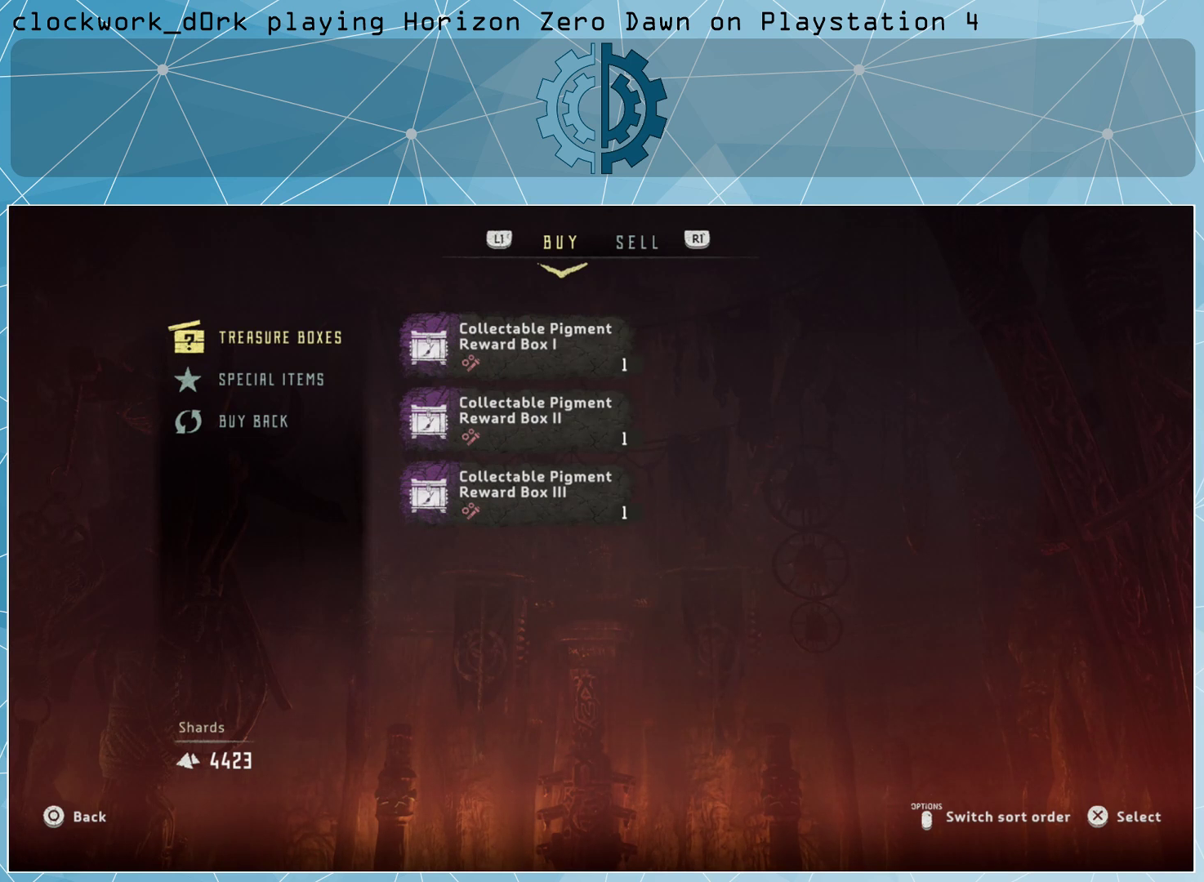
{"buttons": [], "left_stick": "center", "right_stick": "center", "events": [[167, "left_stick", "center"]]}
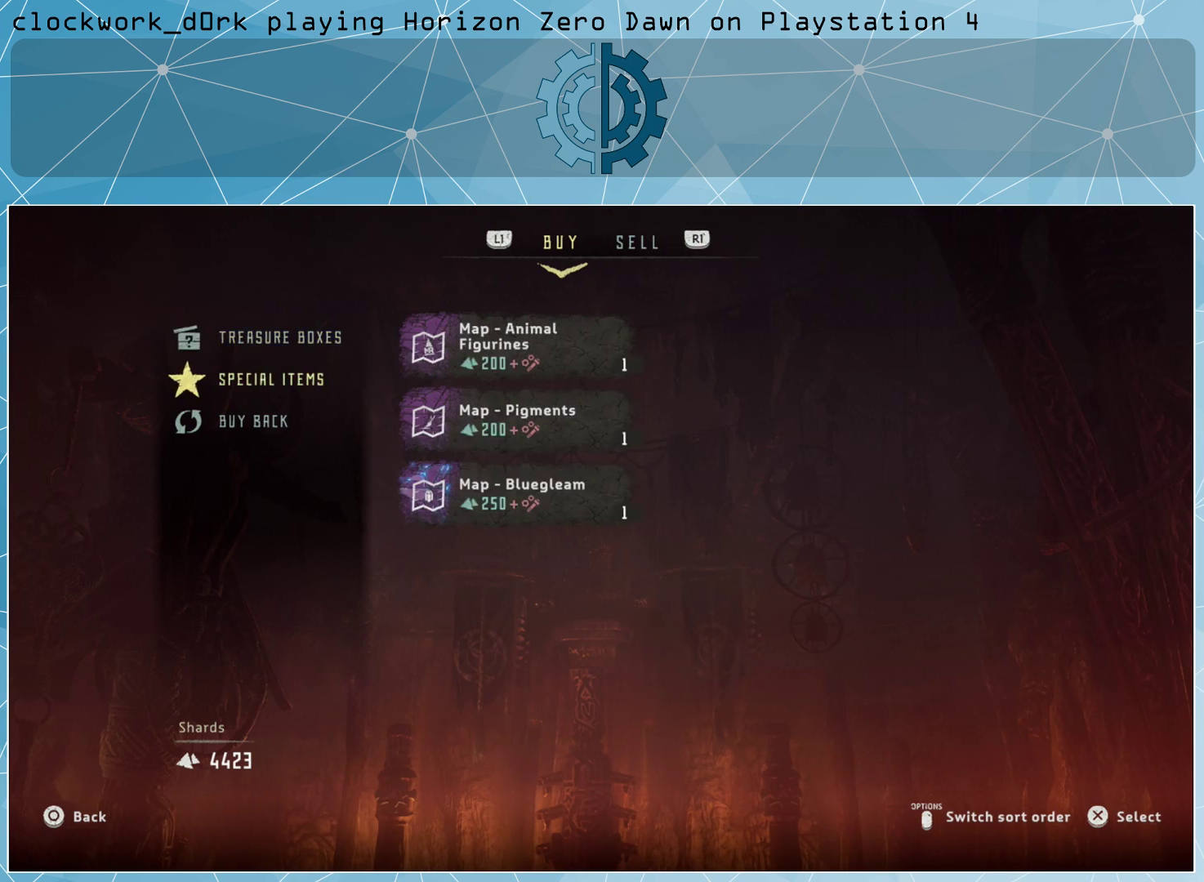
{"buttons": [], "left_stick": "center", "right_stick": "center", "events": []}
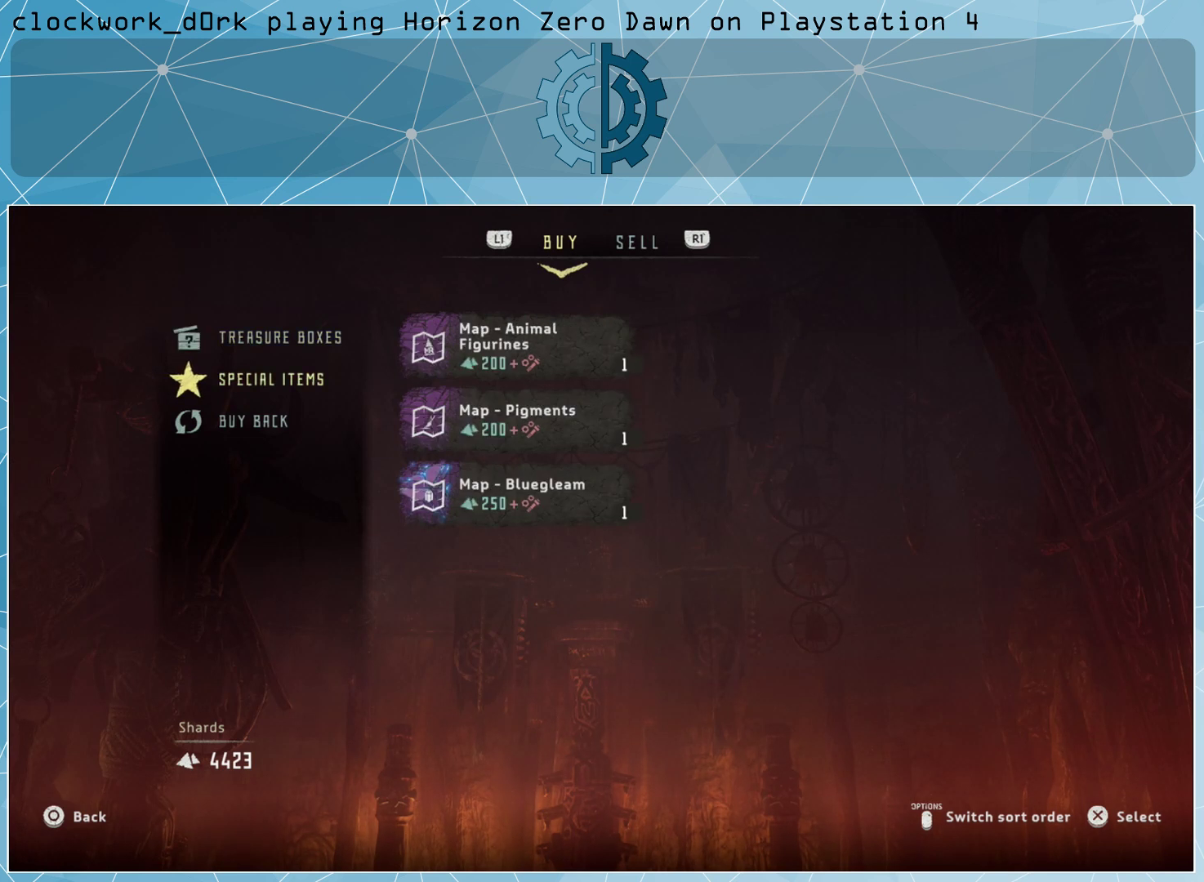
{"buttons": [], "left_stick": "center", "right_stick": "center", "events": []}
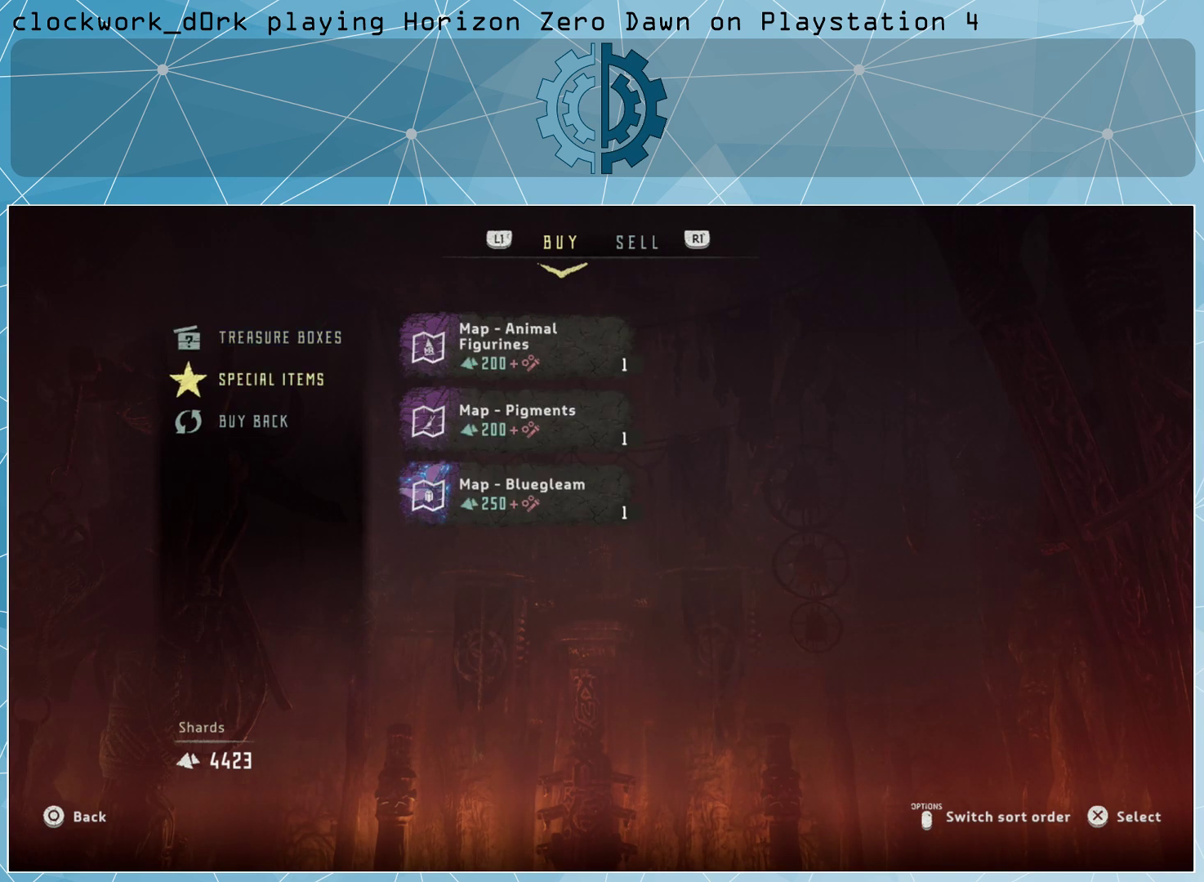
{"buttons": [], "left_stick": "center", "right_stick": "center", "events": [[133, "CROSS", "down"], [233, "CROSS", "up"]]}
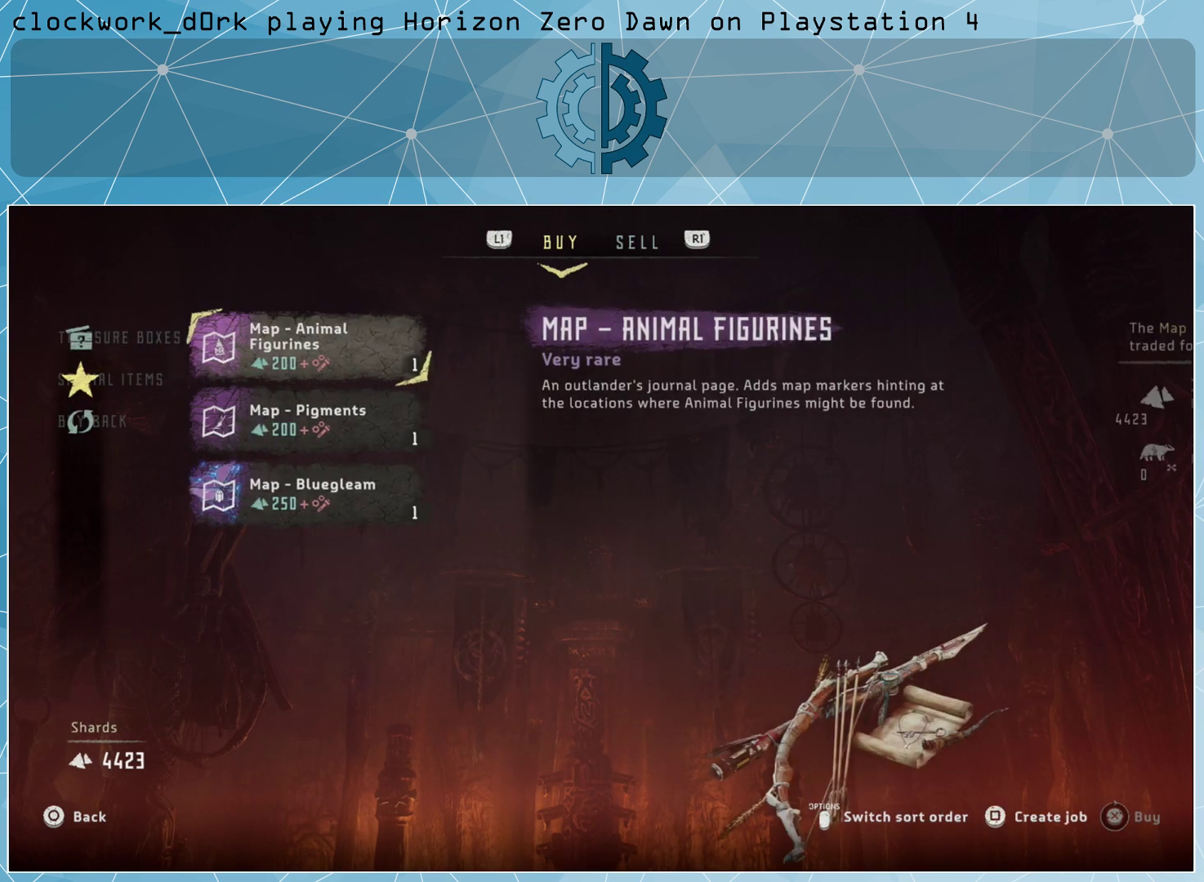
{"buttons": [], "left_stick": "center", "right_stick": "center", "events": [[167, "left_stick", "down"], [300, "left_stick", "center"]]}
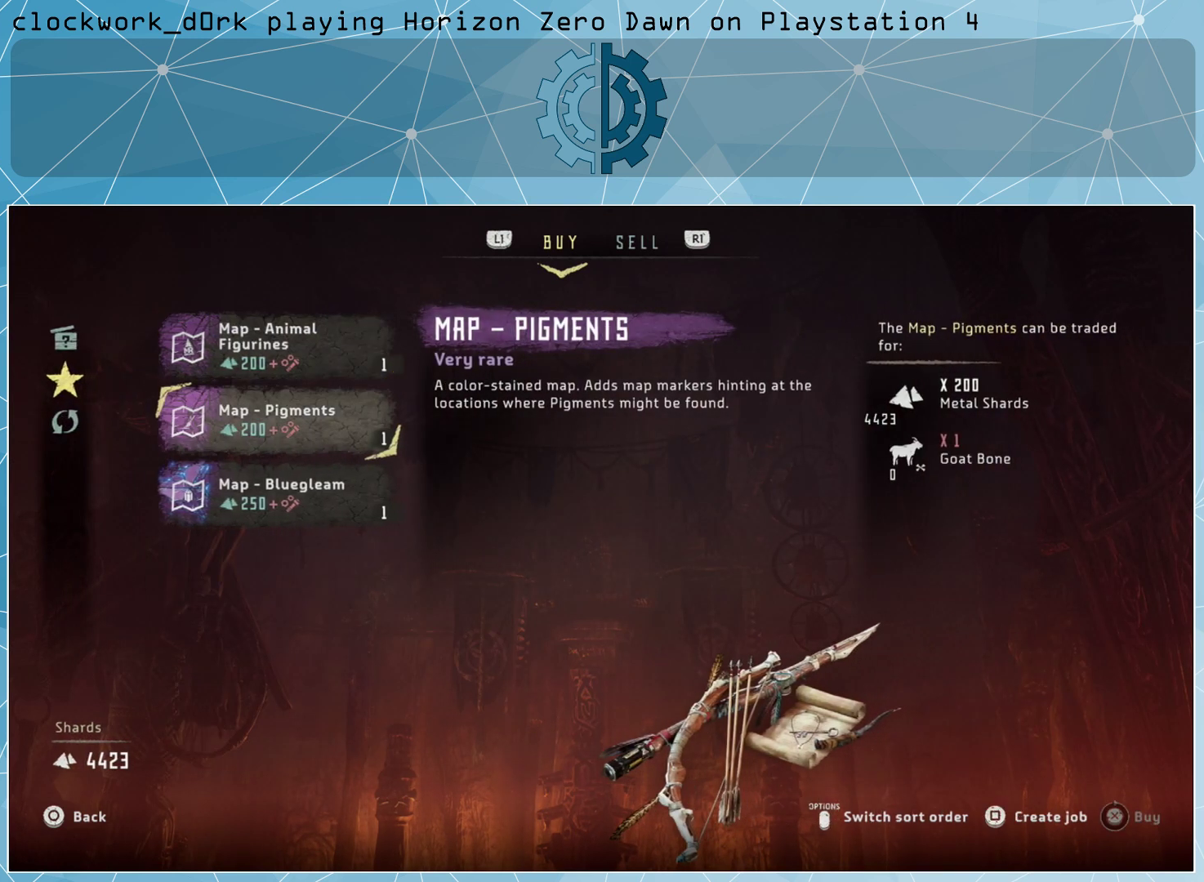
{"buttons": [], "left_stick": "center", "right_stick": "center", "events": []}
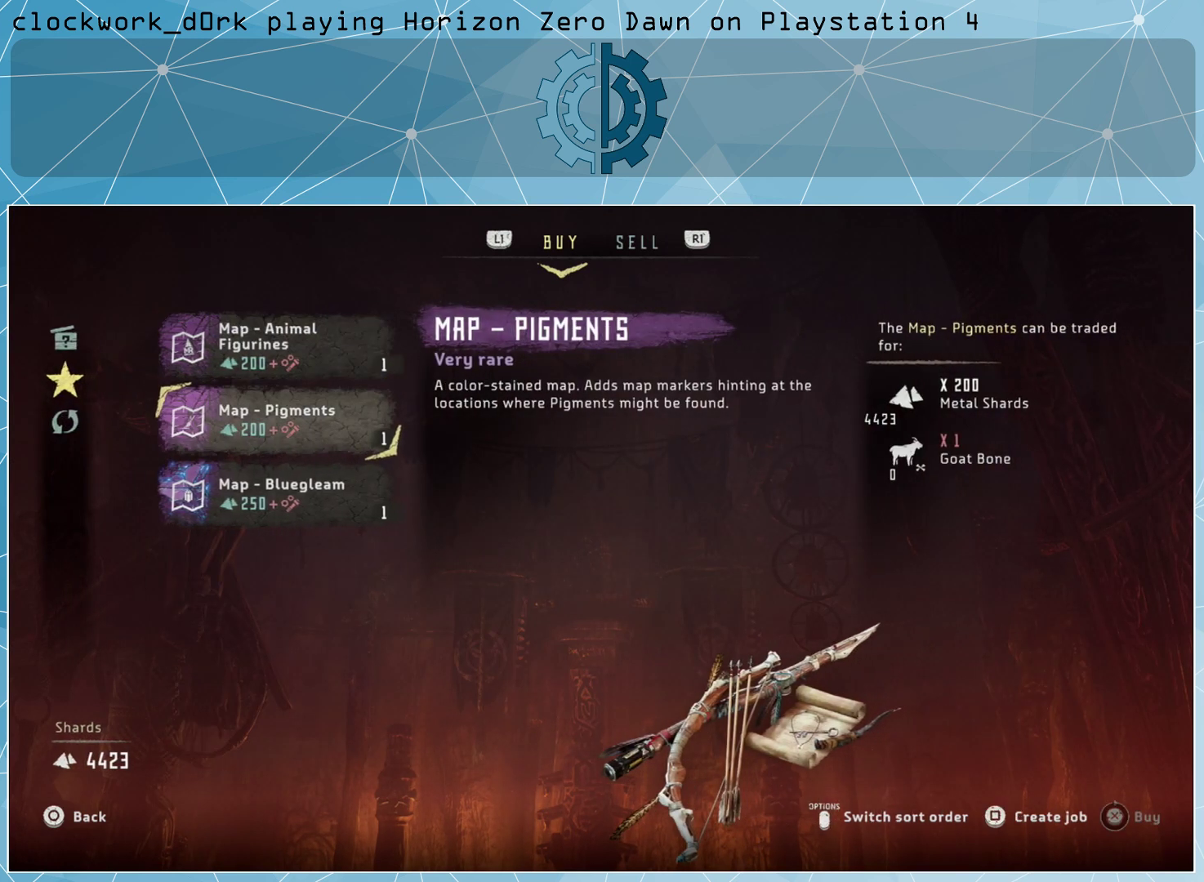
{"buttons": [], "left_stick": "center", "right_stick": "center", "events": []}
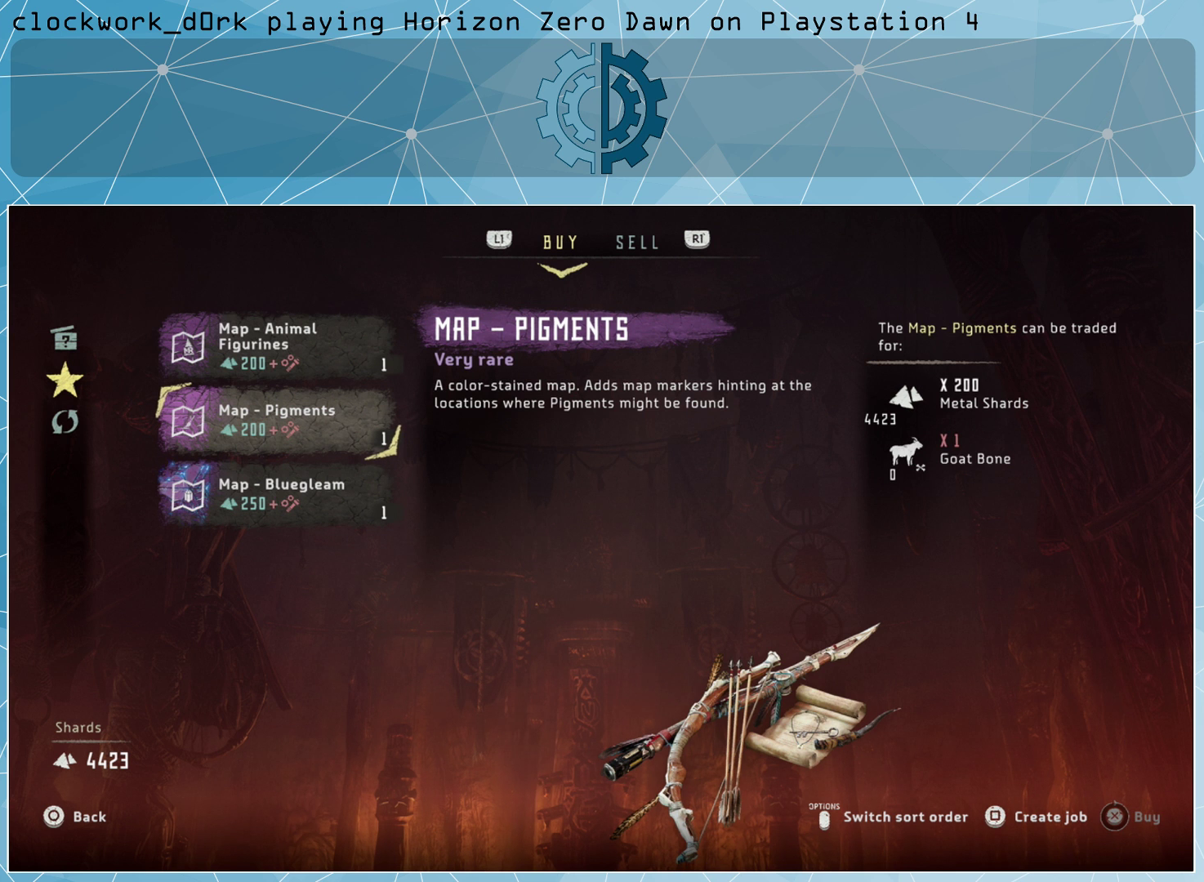
{"buttons": [], "left_stick": "center", "right_stick": "center", "events": []}
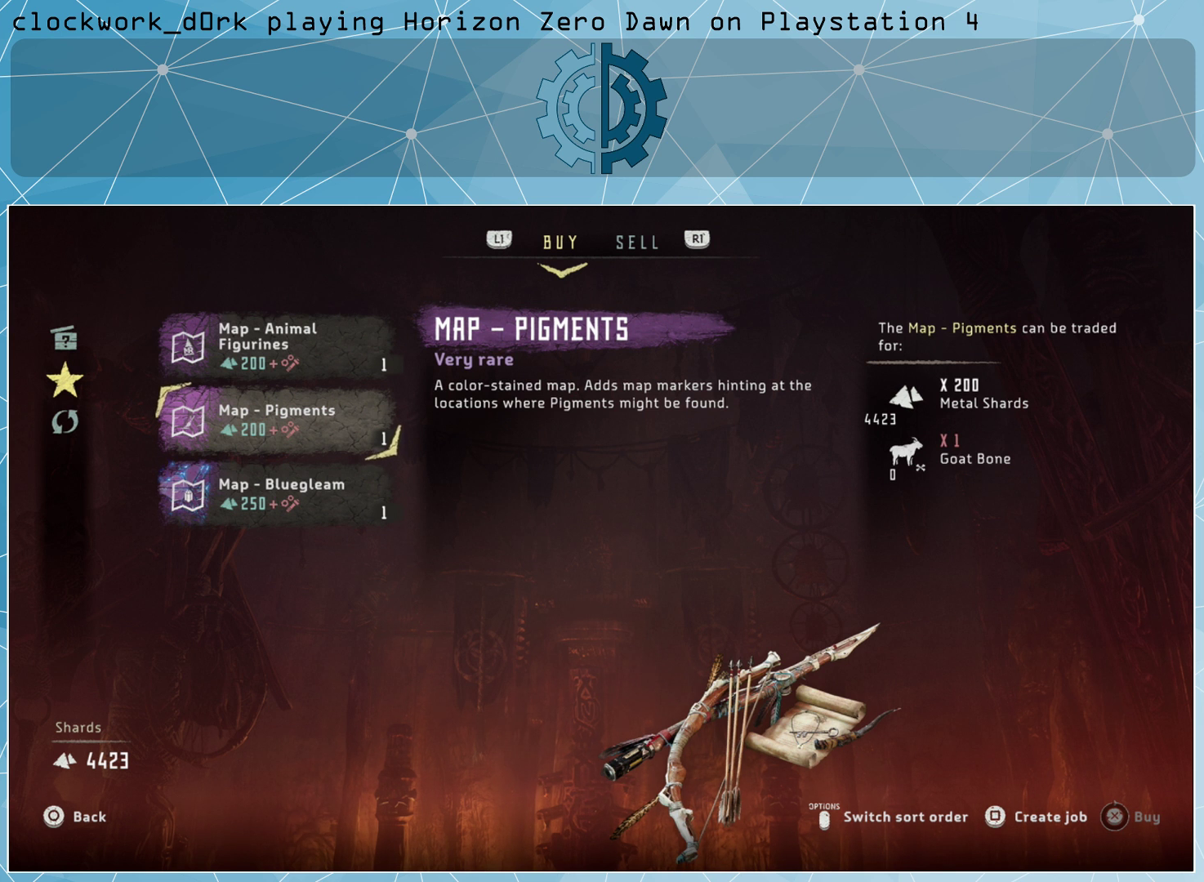
{"buttons": [], "left_stick": "center", "right_stick": "center", "events": []}
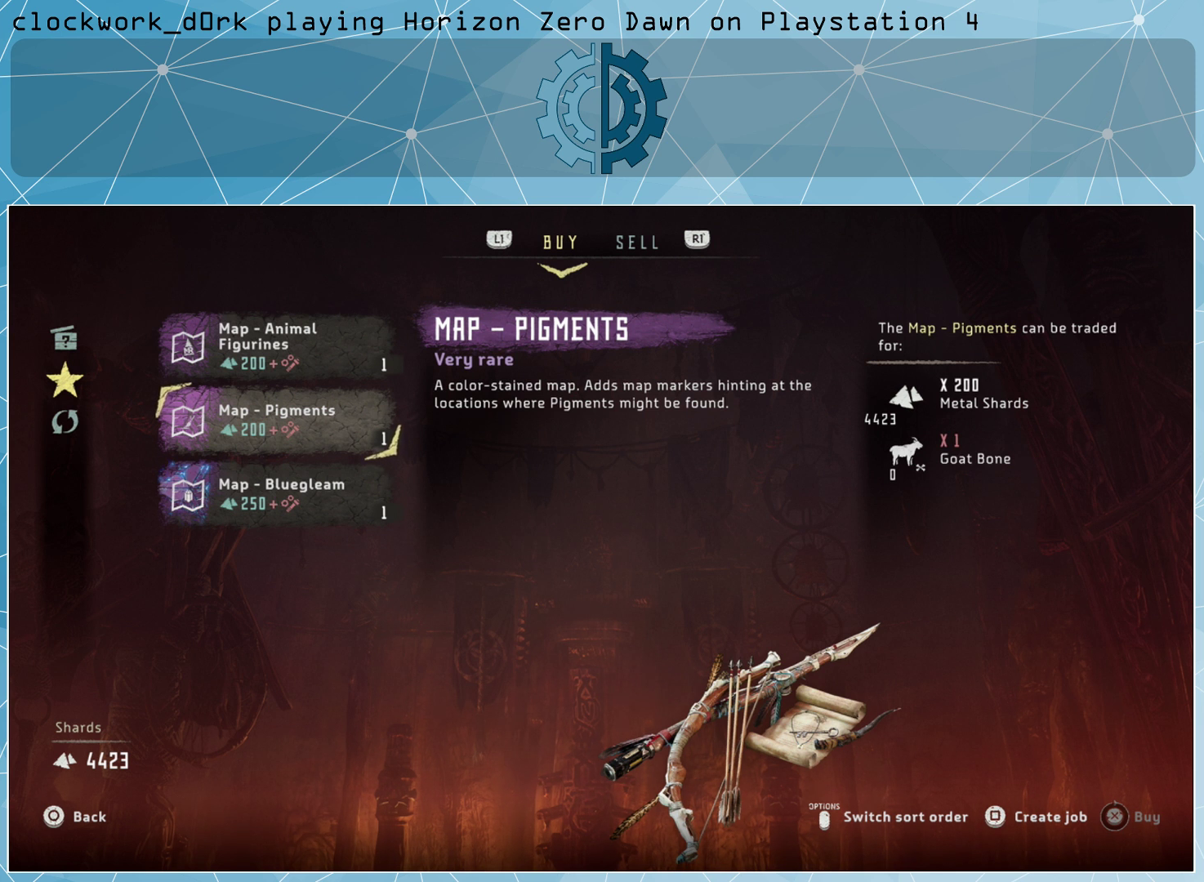
{"buttons": [], "left_stick": "center", "right_stick": "center", "events": []}
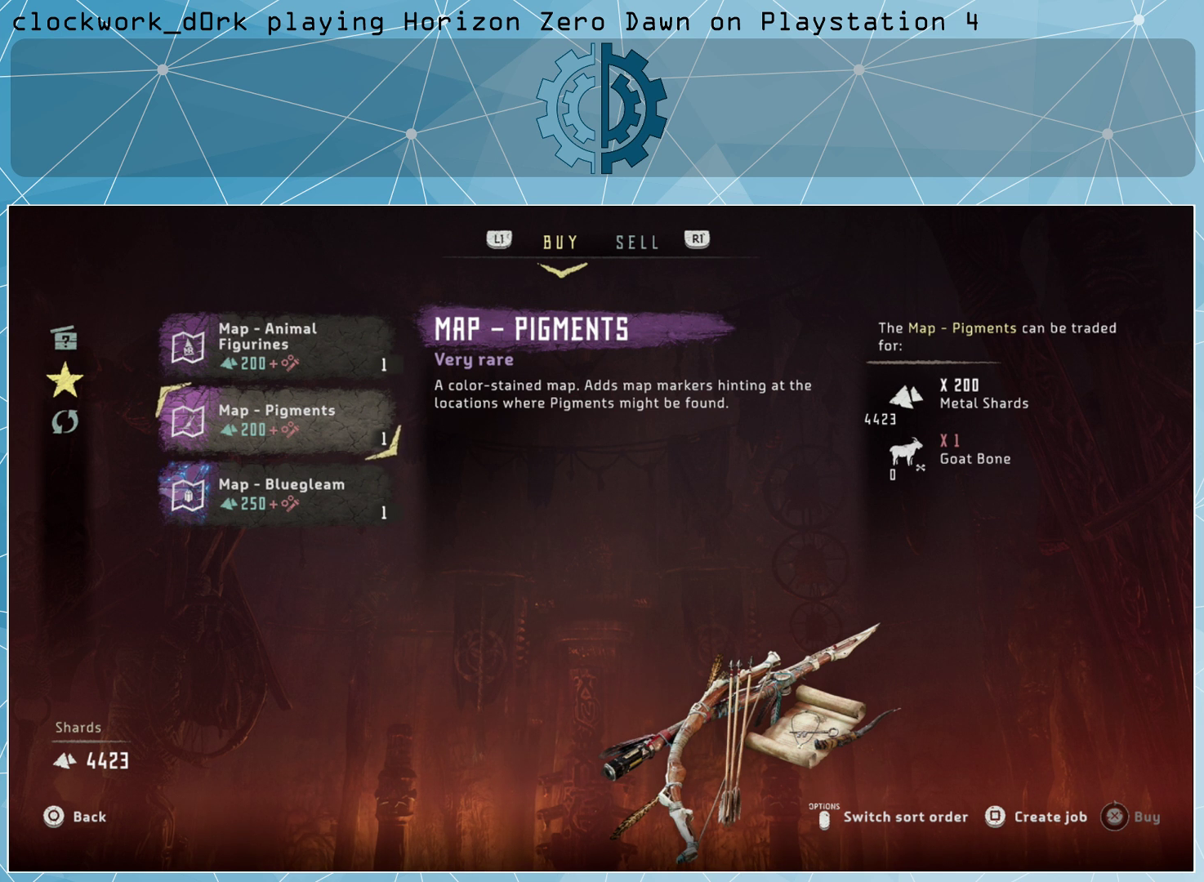
{"buttons": [], "left_stick": "center", "right_stick": "center", "events": []}
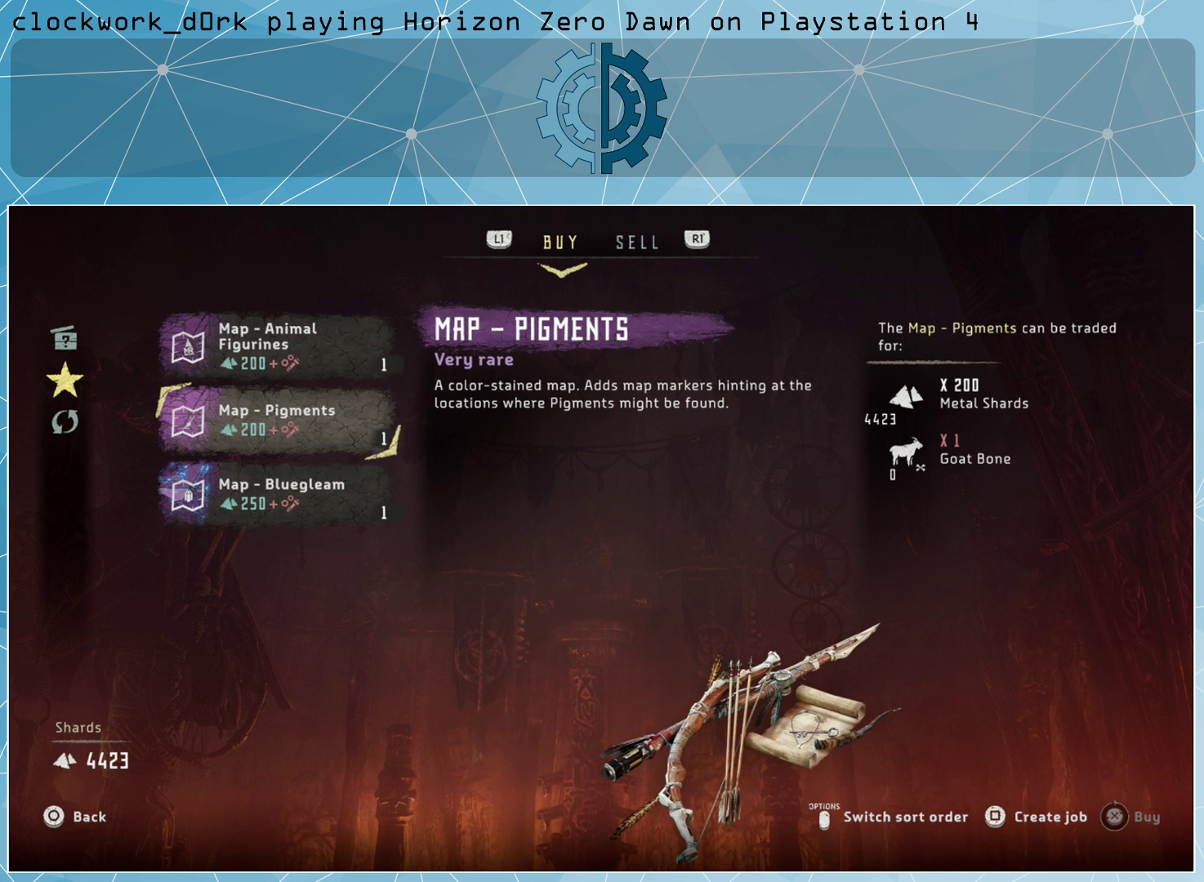
{"buttons": [], "left_stick": "down", "right_stick": "center", "events": [[367, "left_stick", "down"]]}
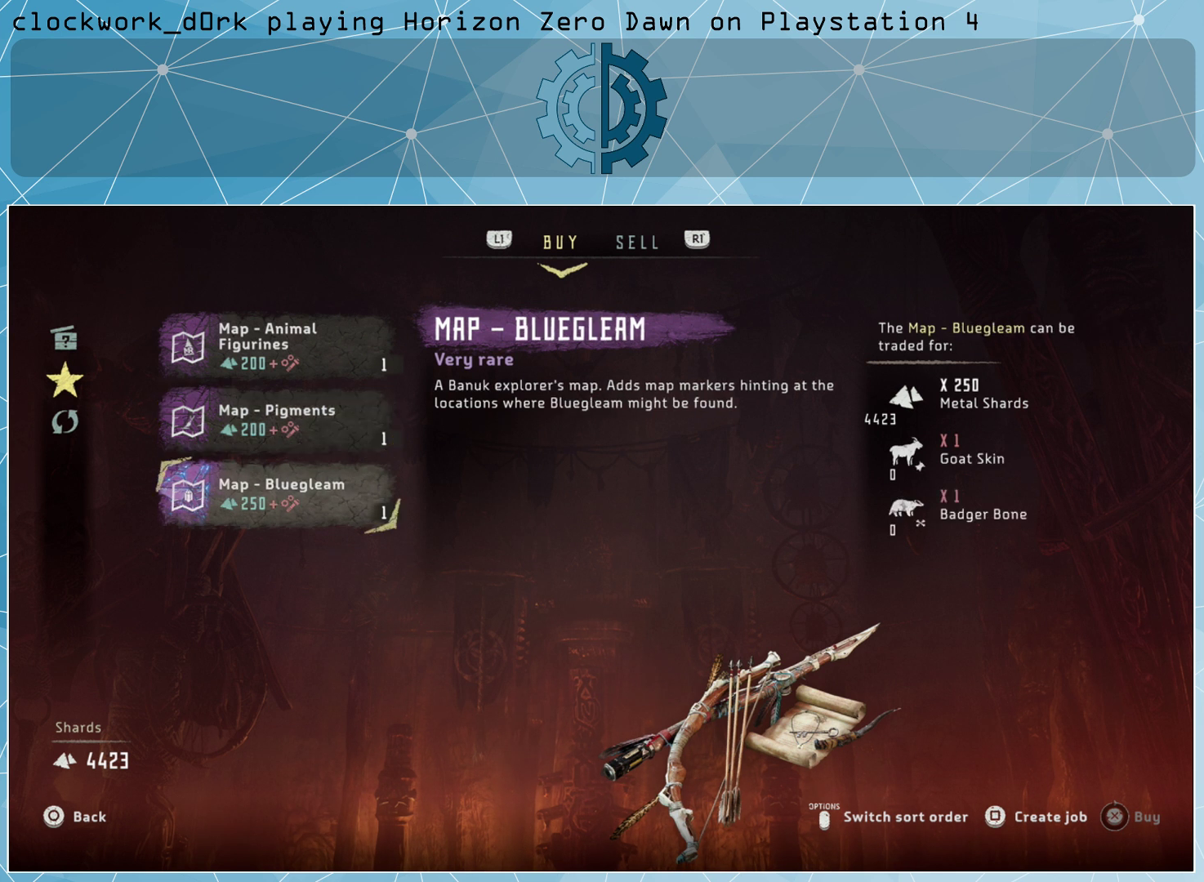
{"buttons": [], "left_stick": "center", "right_stick": "center", "events": [[33, "left_stick", "center"]]}
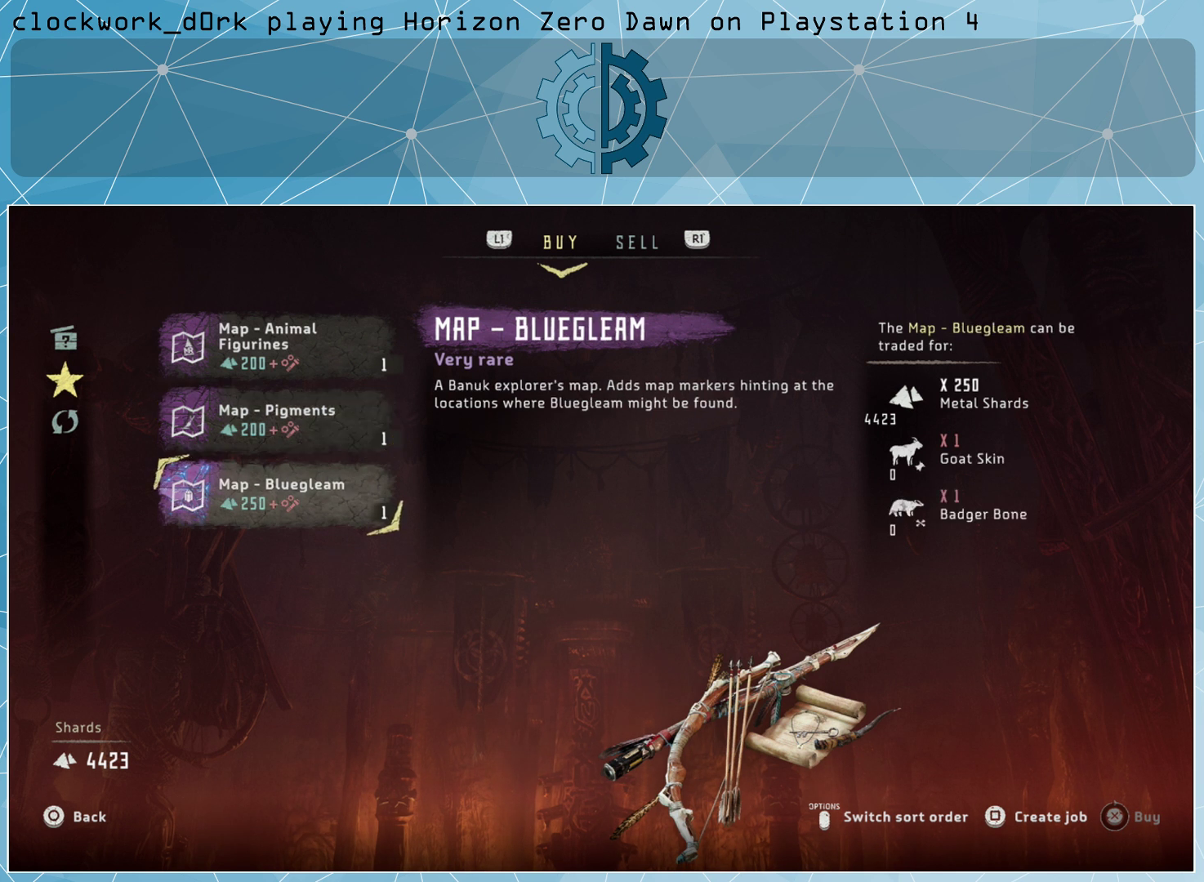
{"buttons": [], "left_stick": "center", "right_stick": "center", "events": []}
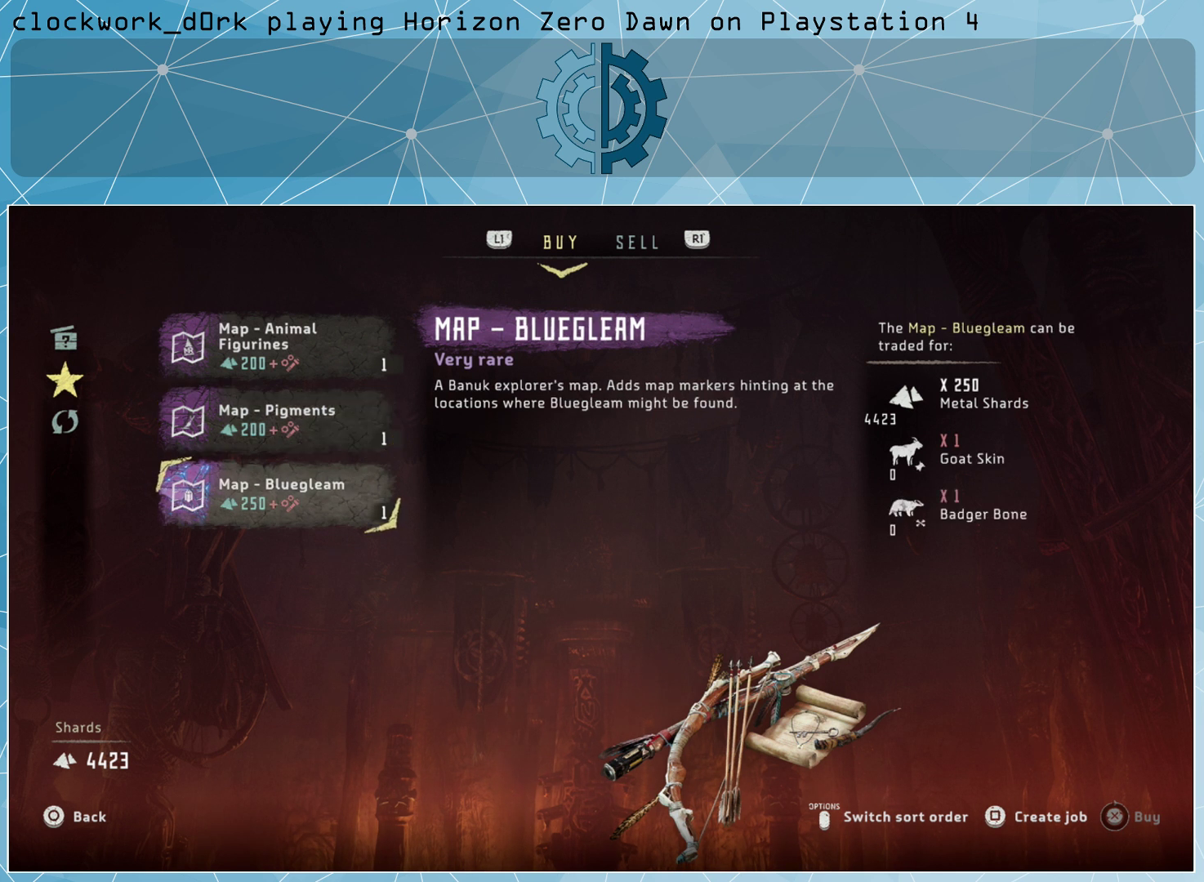
{"buttons": [], "left_stick": "center", "right_stick": "center", "events": []}
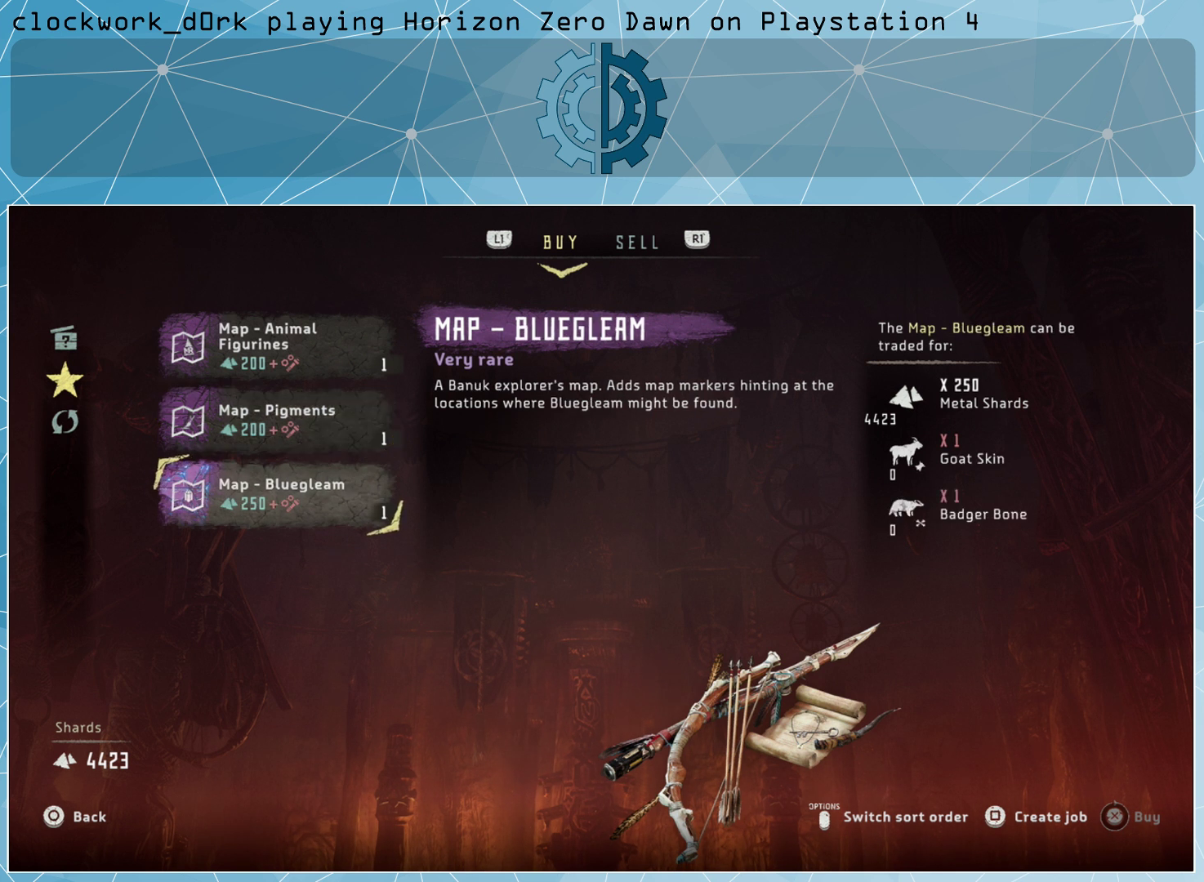
{"buttons": [], "left_stick": "center", "right_stick": "center", "events": []}
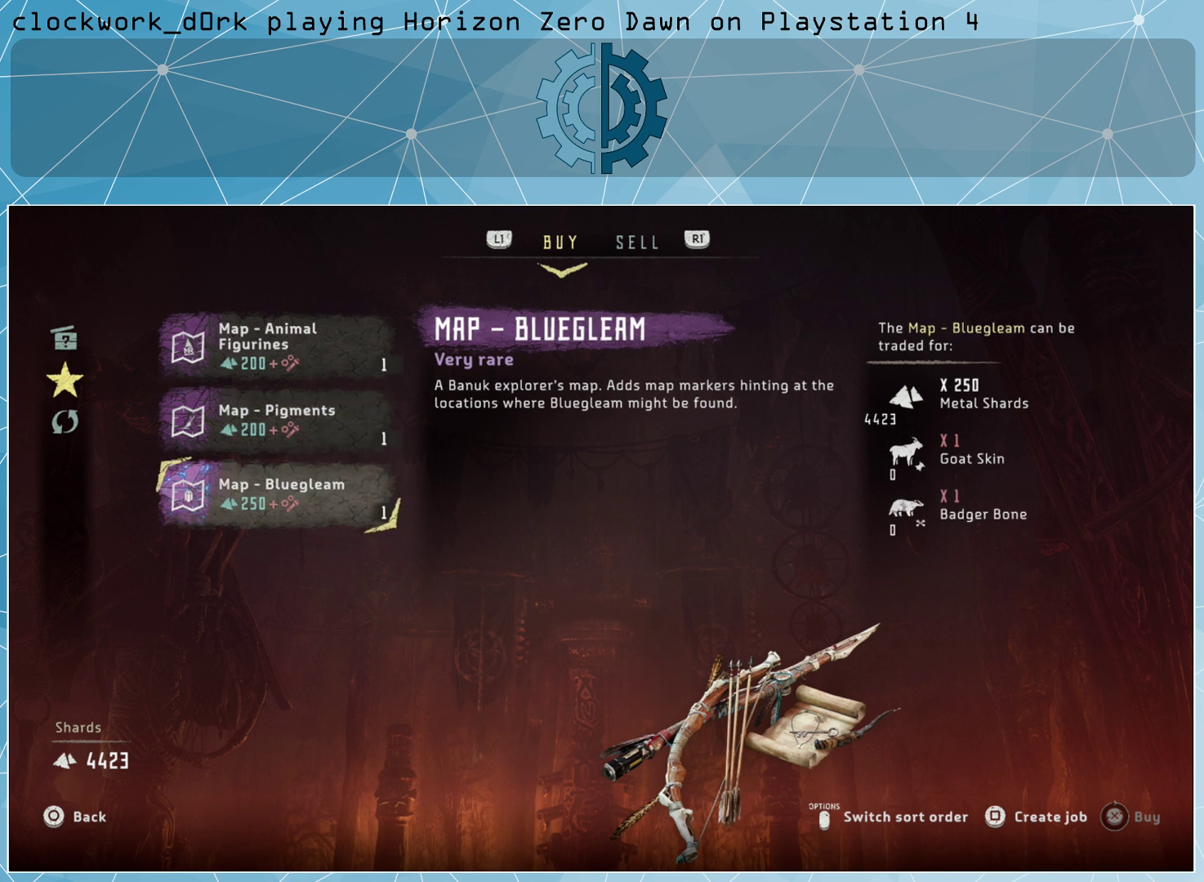
{"buttons": [], "left_stick": "center", "right_stick": "center", "events": []}
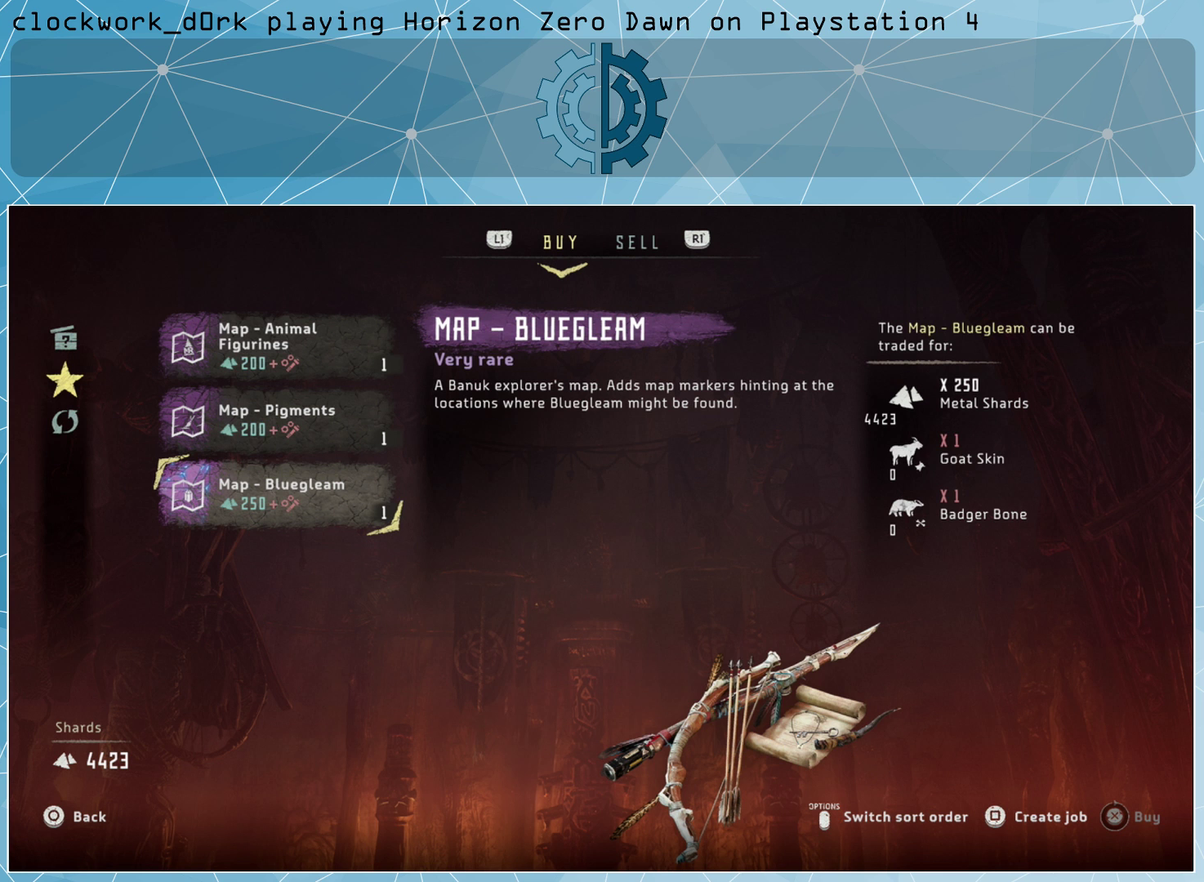
{"buttons": [], "left_stick": "center", "right_stick": "center", "events": []}
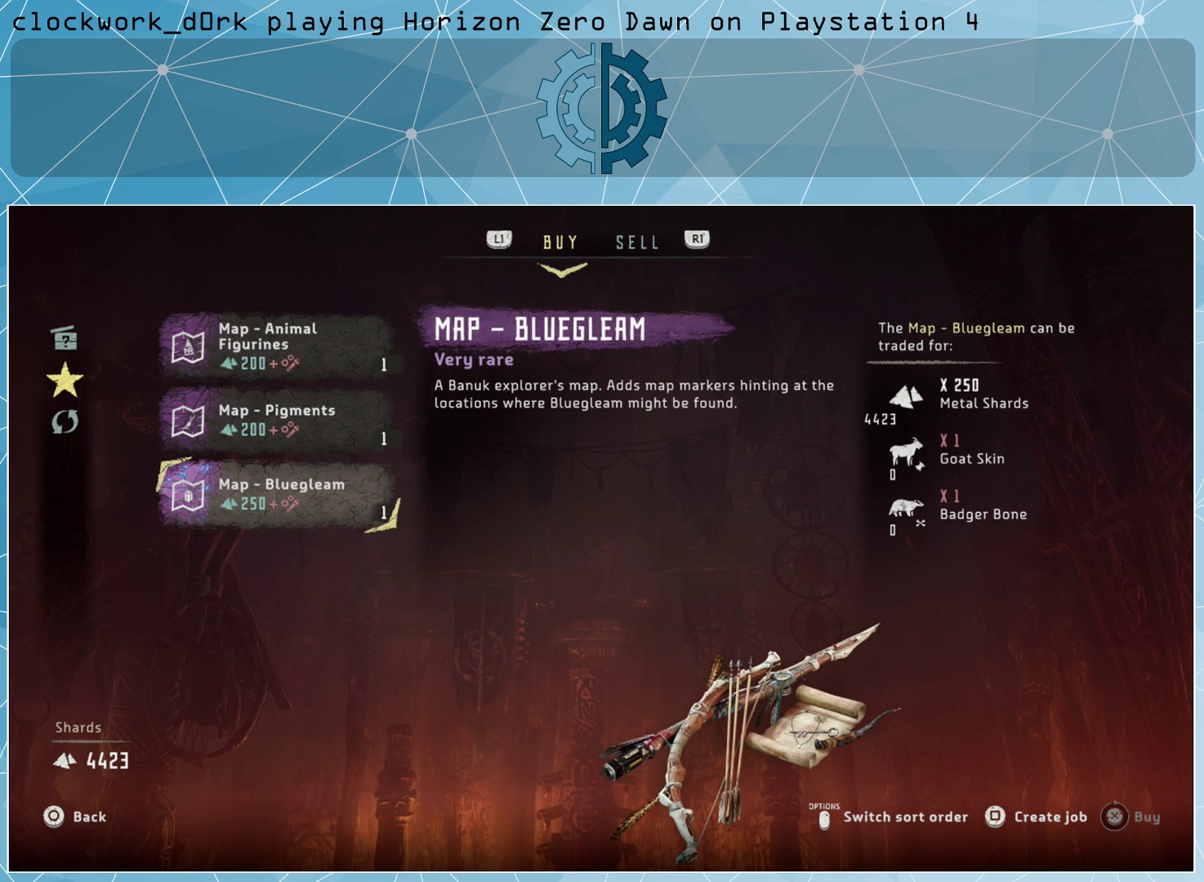
{"buttons": [], "left_stick": "center", "right_stick": "center", "events": []}
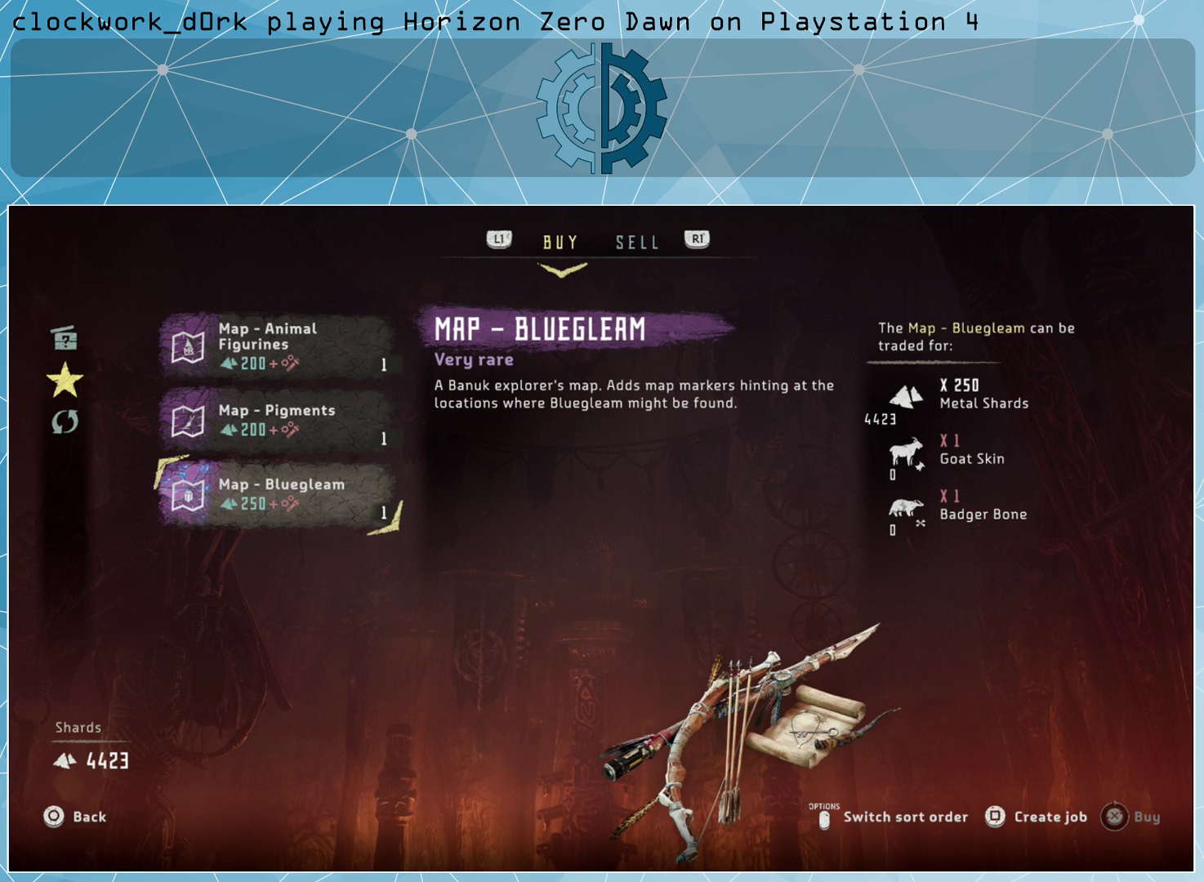
{"buttons": [], "left_stick": "center", "right_stick": "center", "events": []}